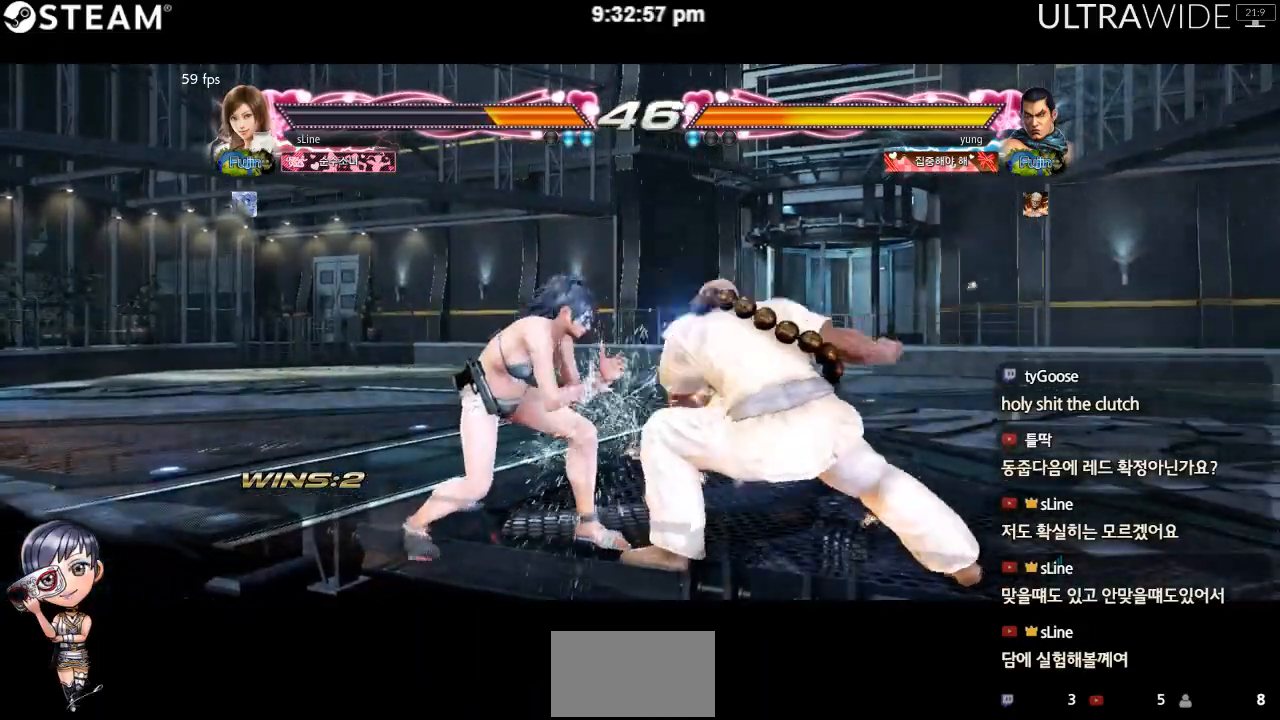
Gameplay with a controller (arcade stick); each line is a JSON object with the inputs held at the frame after it (dt_ms = milliseconds from this image to that frame). "events" lists button and stick changes between this image and that frame as [ms after this image, input, new state], when the widget could be followed in between. Not read: L3 R3 other_buttons.
{"dt_ms": 500, "buttons": [], "left_stick": "center", "events": [[33, "Y", "up"]]}
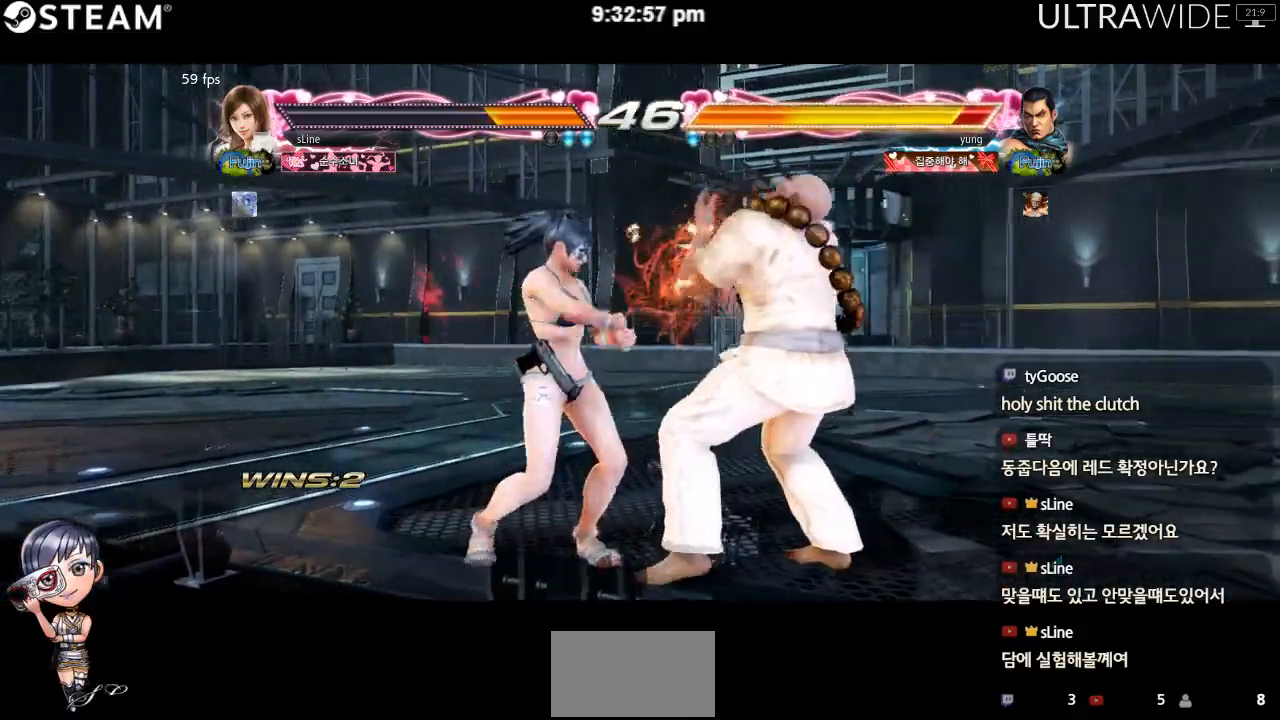
{"dt_ms": 500, "buttons": [], "left_stick": "center"}
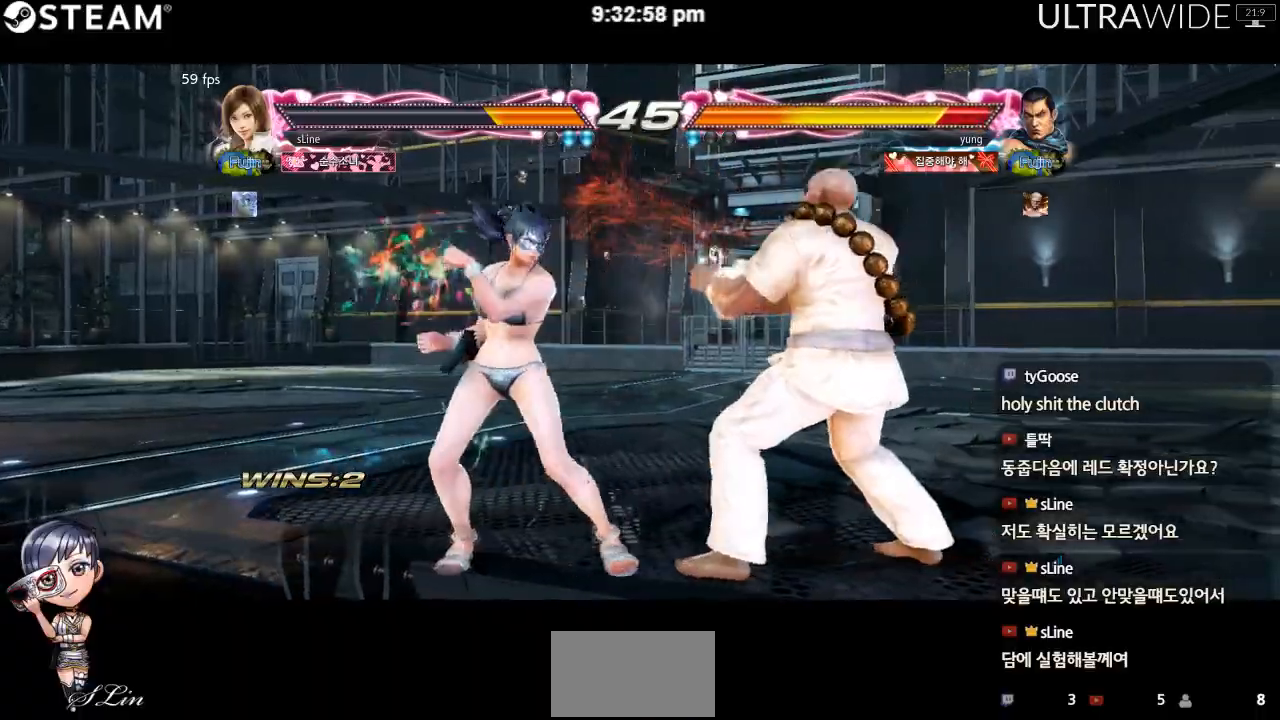
{"dt_ms": 1000, "buttons": [], "left_stick": "down-right"}
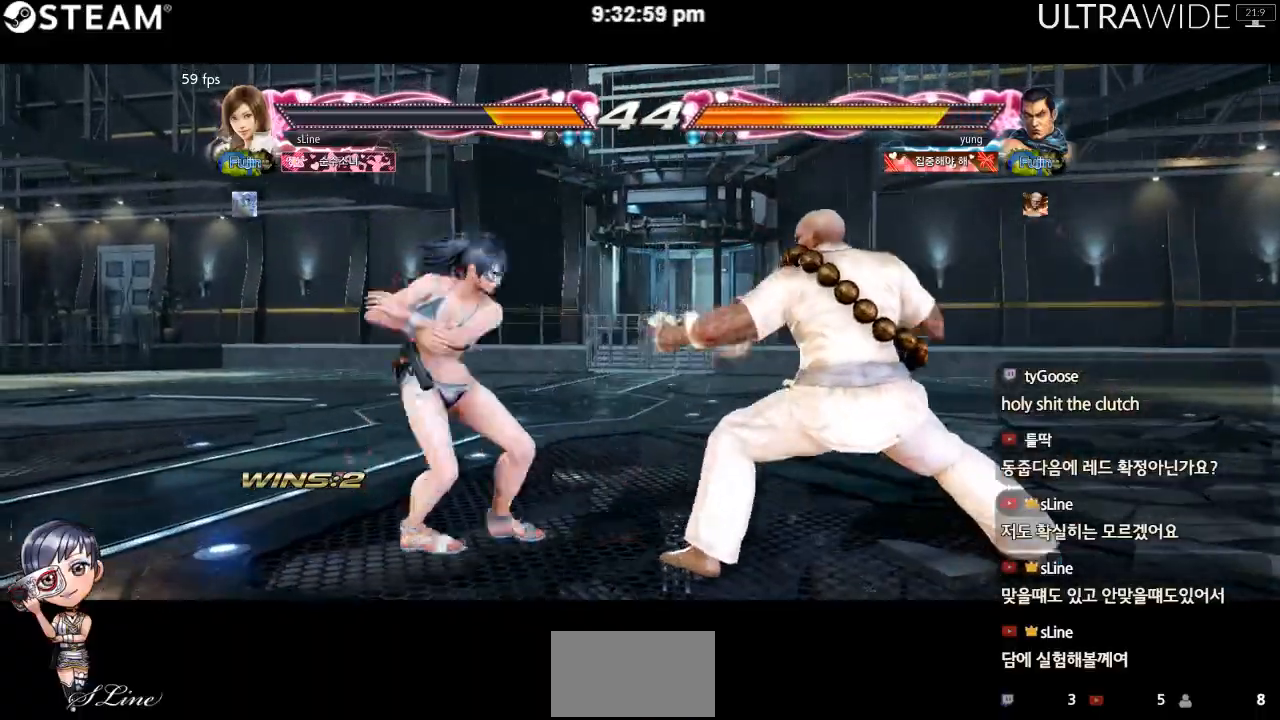
{"dt_ms": 500, "buttons": [], "left_stick": "center", "events": [[17, "Y", "down"], [83, "Y", "up"], [183, "Y", "down"], [267, "Y", "up"], [350, "left_stick", "center"]]}
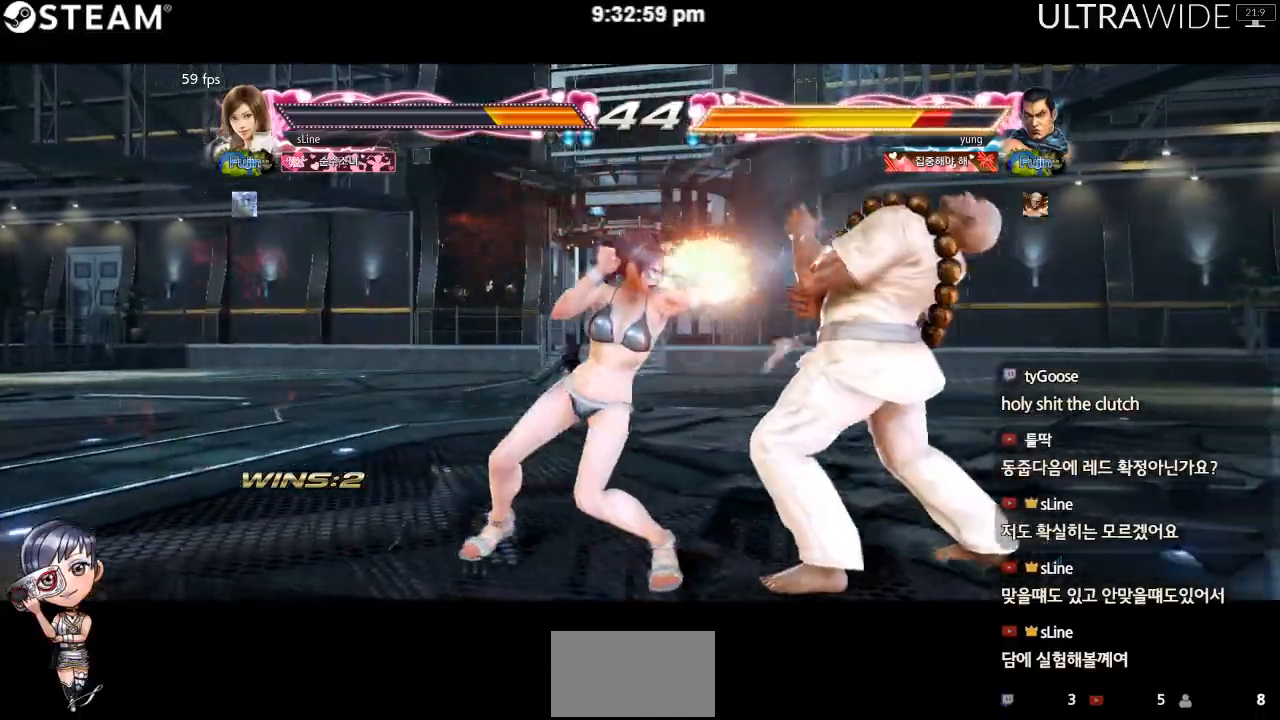
{"dt_ms": 500, "buttons": [], "left_stick": "left", "events": [[200, "left_stick", "left"]]}
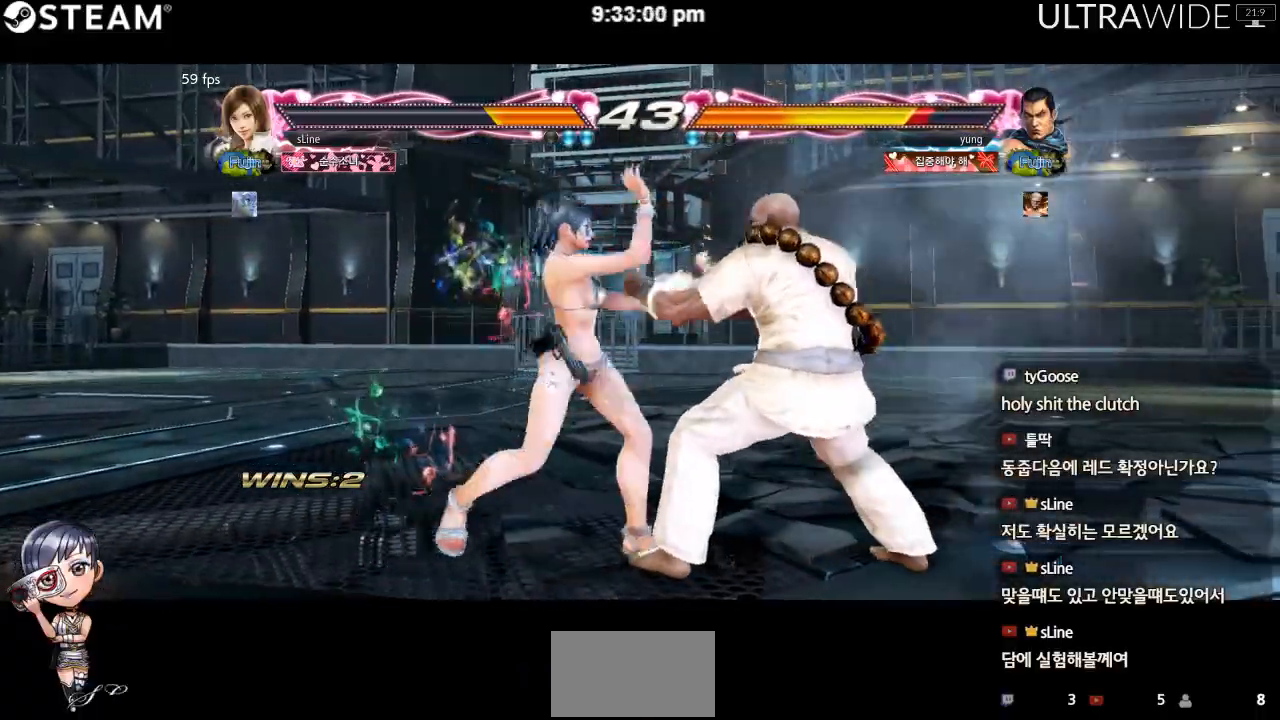
{"dt_ms": 500, "buttons": [], "left_stick": "left", "events": []}
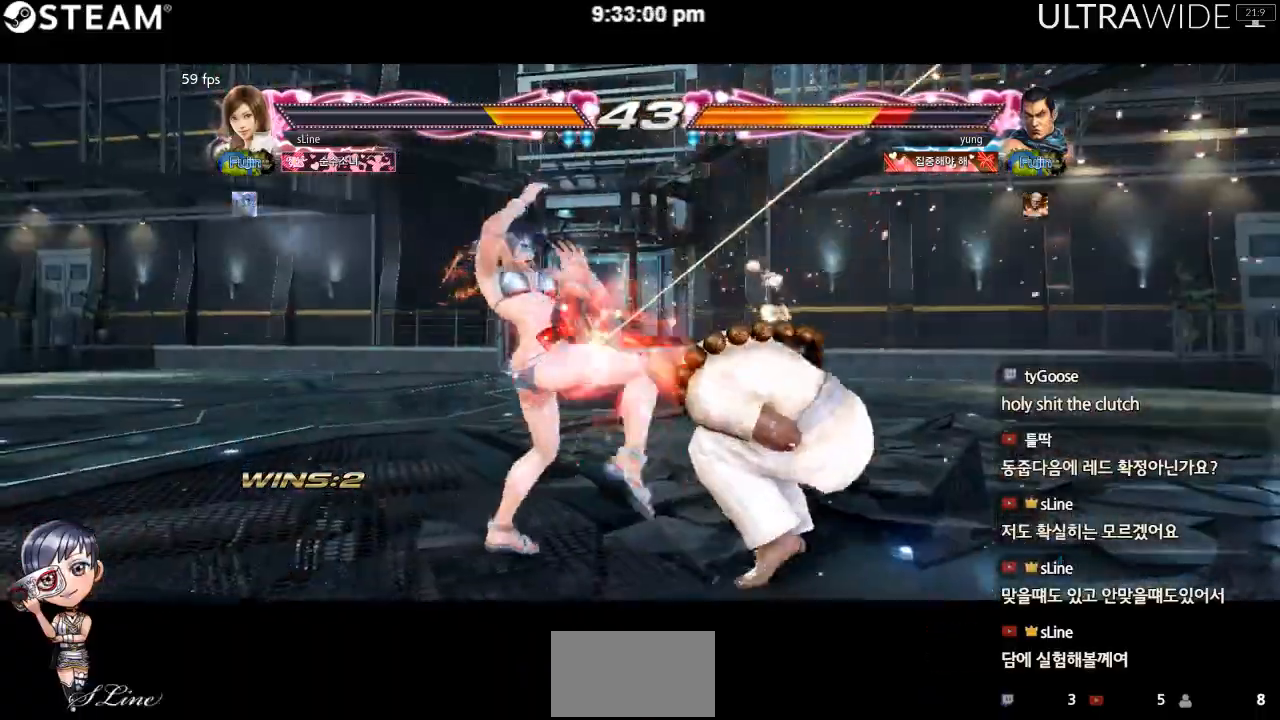
{"dt_ms": 500, "buttons": [], "left_stick": "center", "events": [[217, "left_stick", "center"]]}
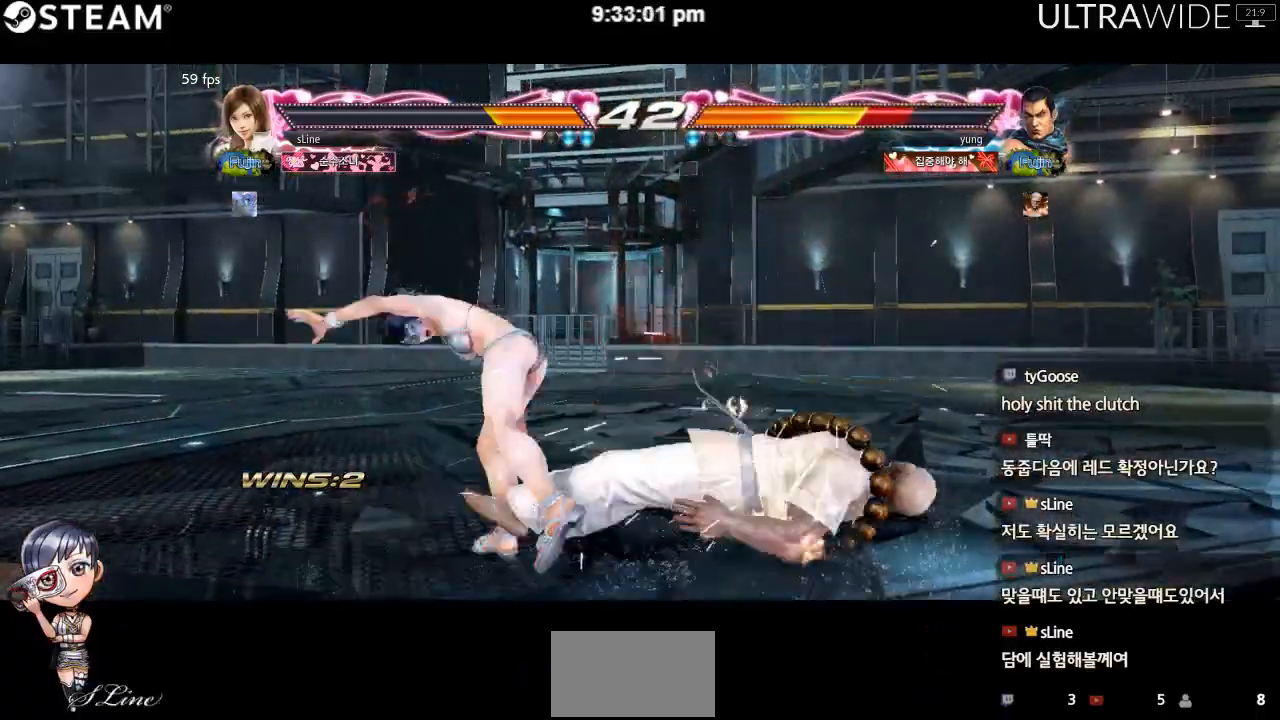
{"dt_ms": 500, "buttons": [], "left_stick": "right", "events": [[433, "left_stick", "right"]]}
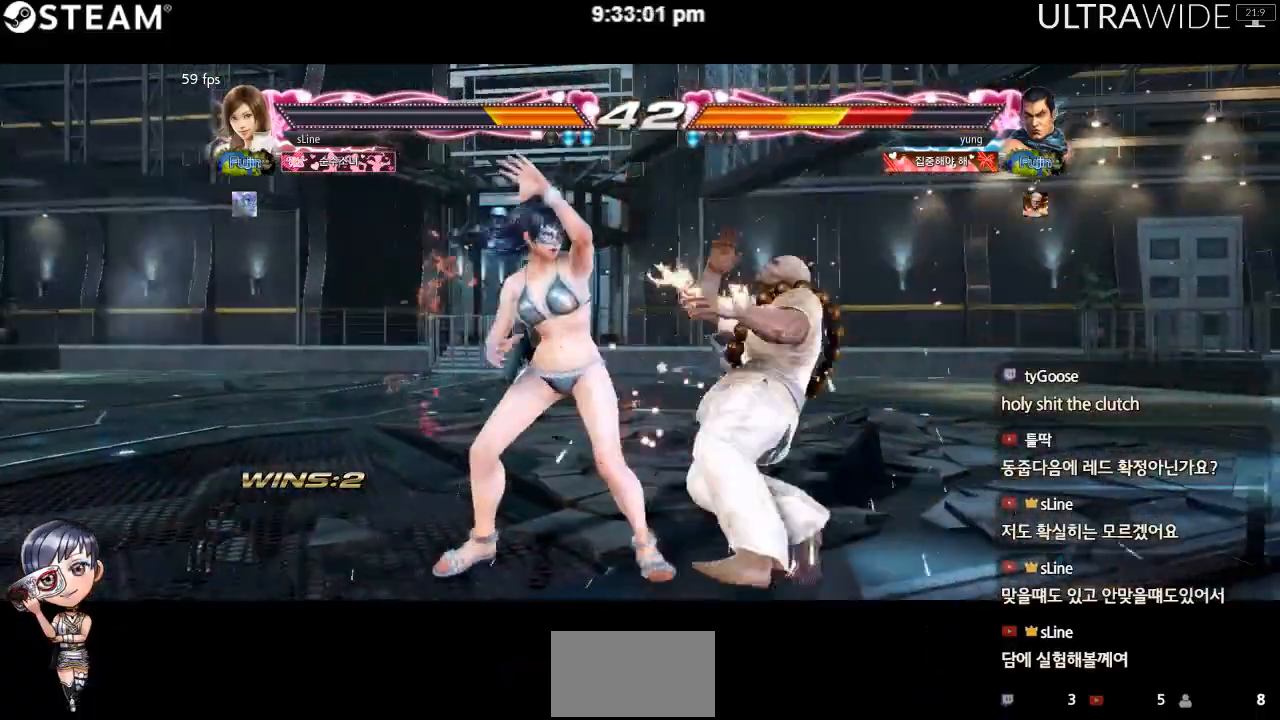
{"dt_ms": 500, "buttons": [], "left_stick": "center", "events": [[117, "left_stick", "center"]]}
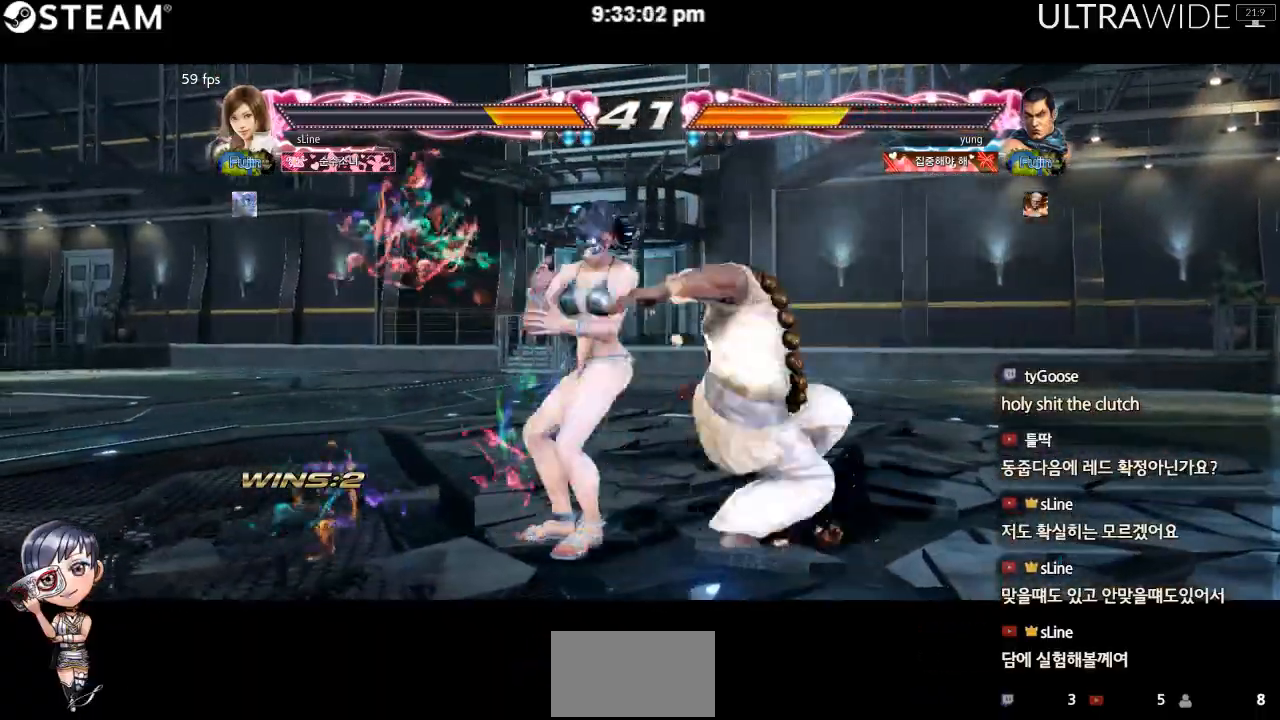
{"dt_ms": 500, "buttons": [], "left_stick": "center", "events": []}
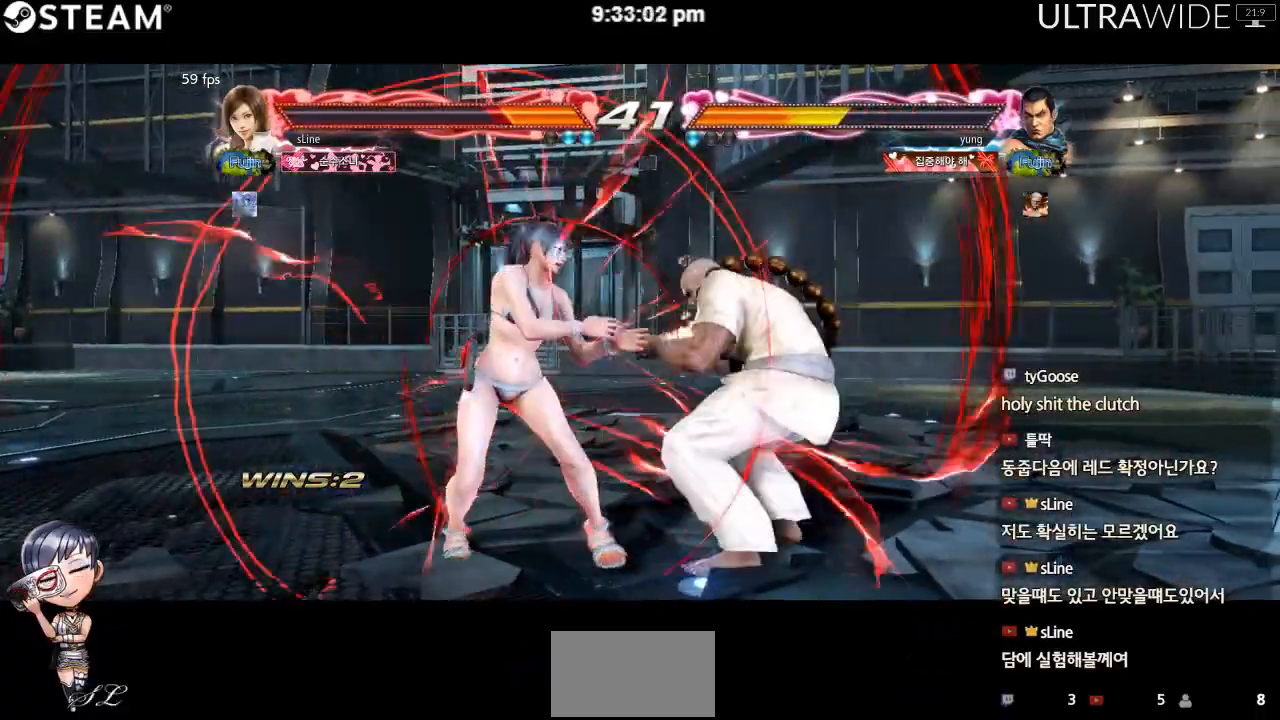
{"dt_ms": 500, "buttons": [], "left_stick": "left", "events": [[33, "left_stick", "left"]]}
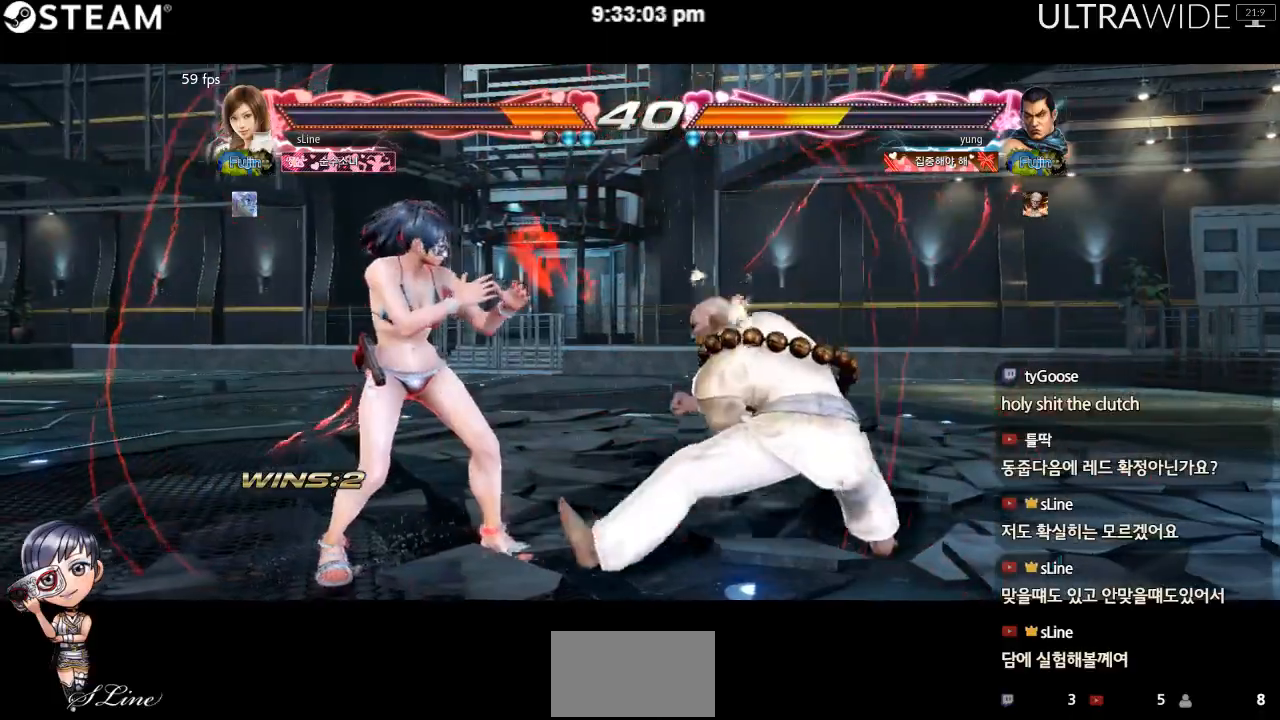
{"dt_ms": 500, "buttons": [], "left_stick": "left", "events": []}
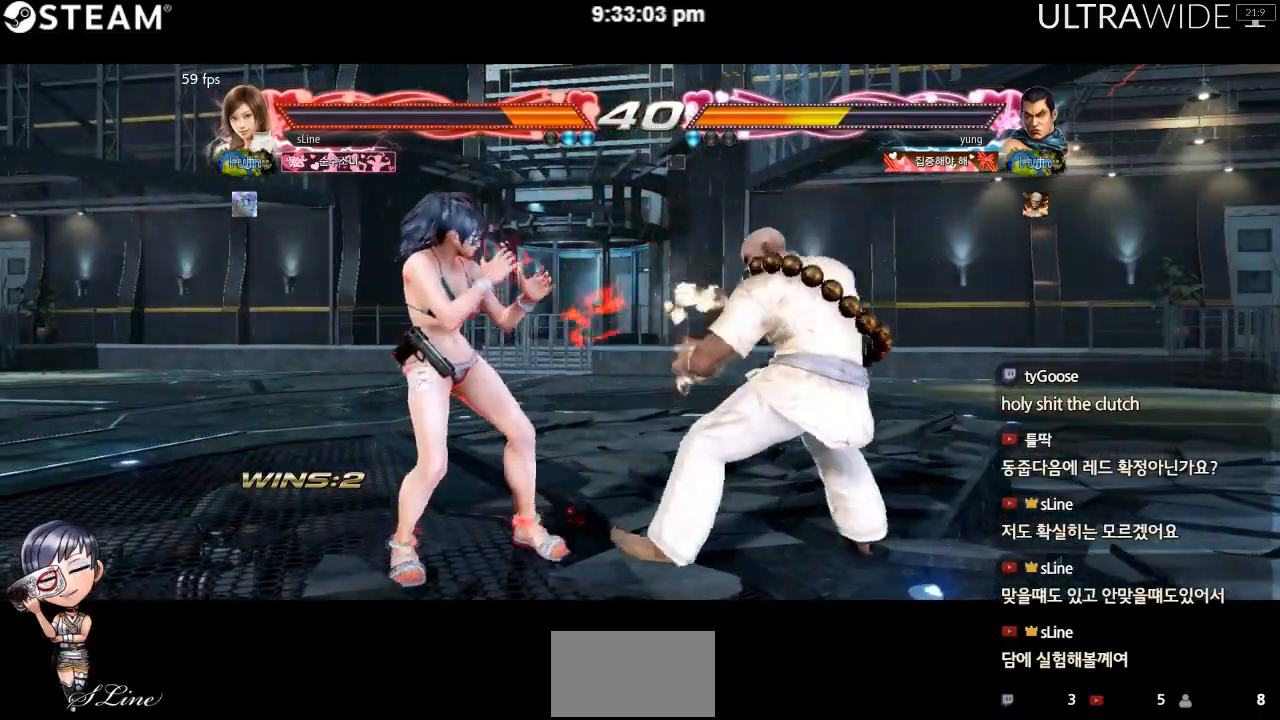
{"dt_ms": 500, "buttons": [], "left_stick": "left", "events": []}
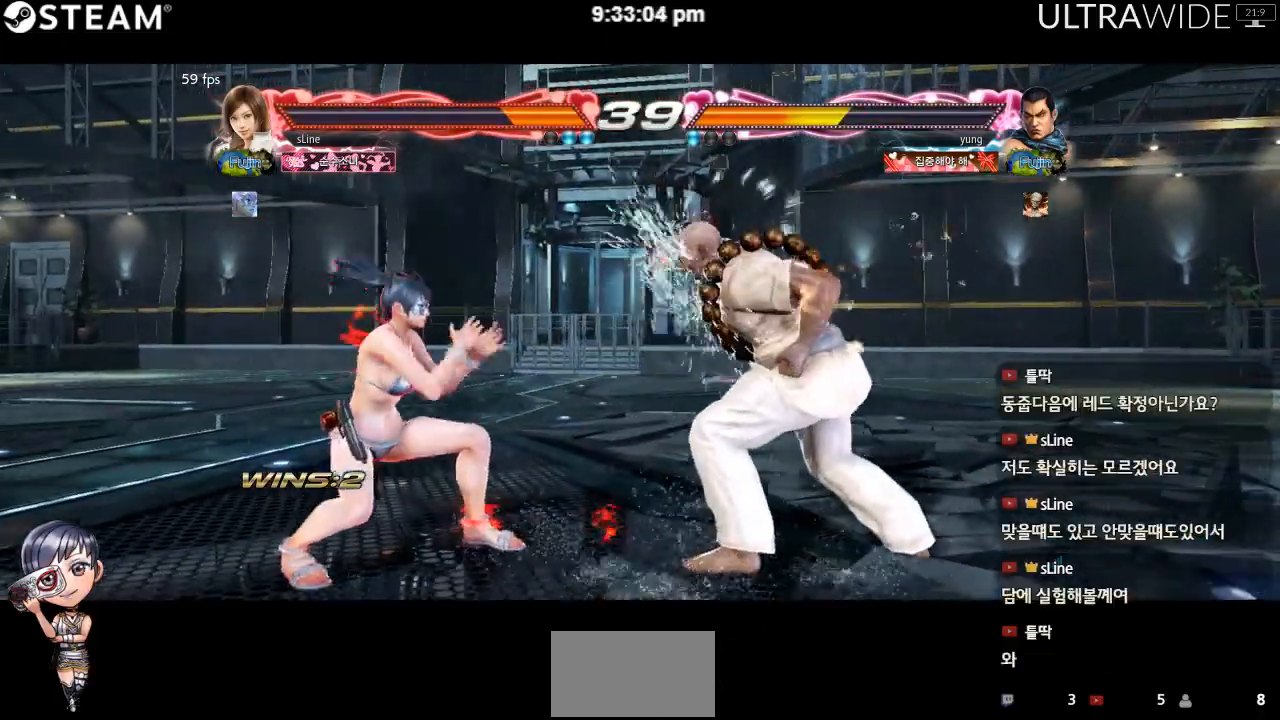
{"dt_ms": 500, "buttons": [], "left_stick": "left", "events": [[50, "left_stick", "center"], [233, "left_stick", "left"], [283, "left_stick", "center"], [350, "left_stick", "left"]]}
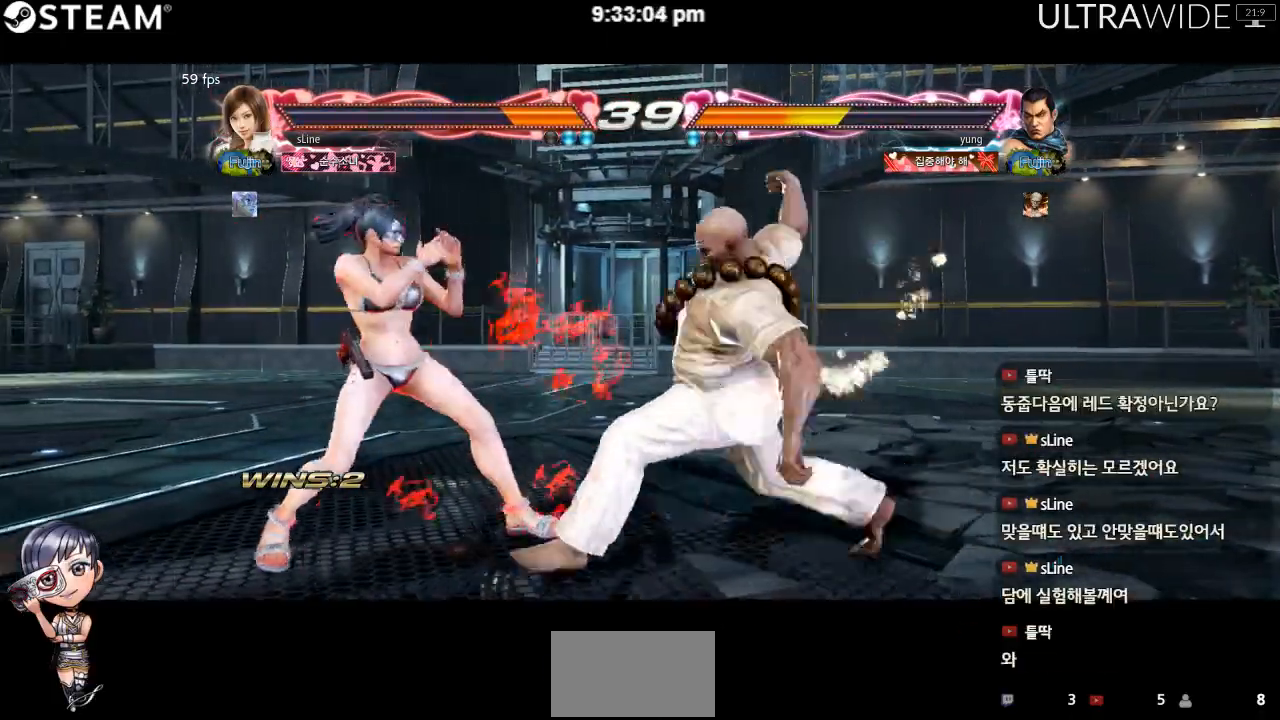
{"dt_ms": 1000, "buttons": [], "left_stick": "center"}
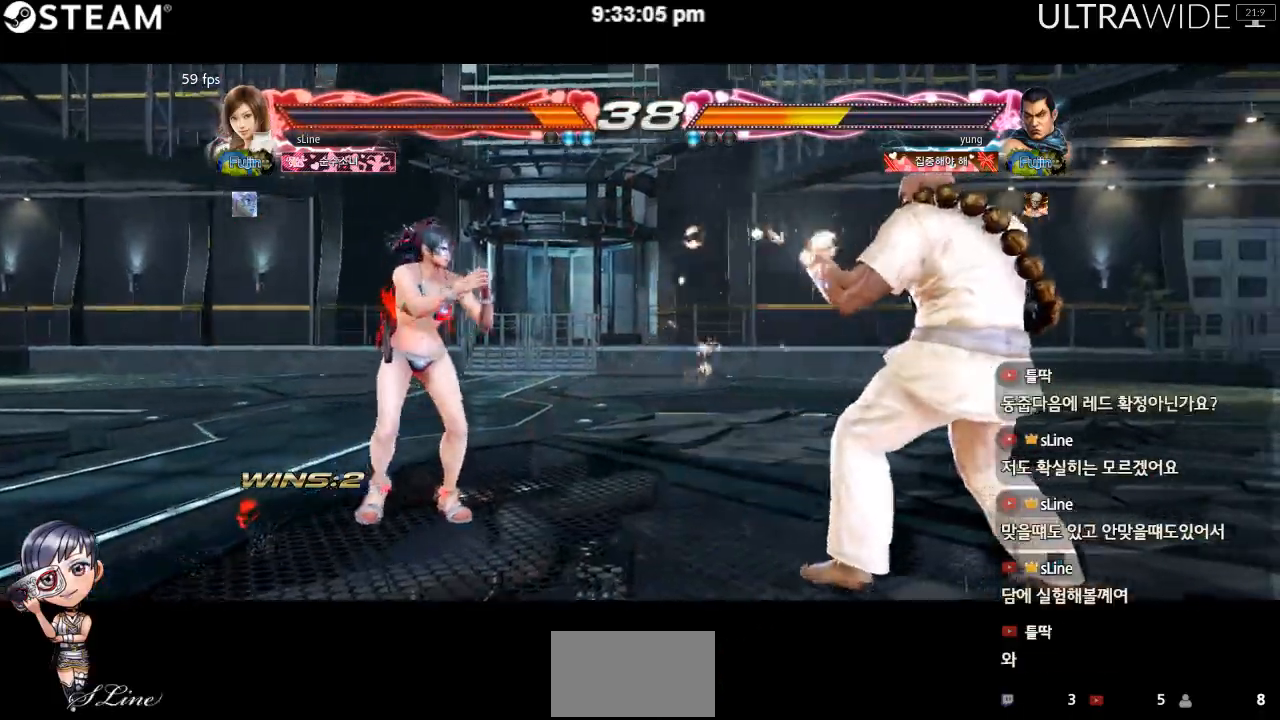
{"dt_ms": 500, "buttons": [], "left_stick": "left"}
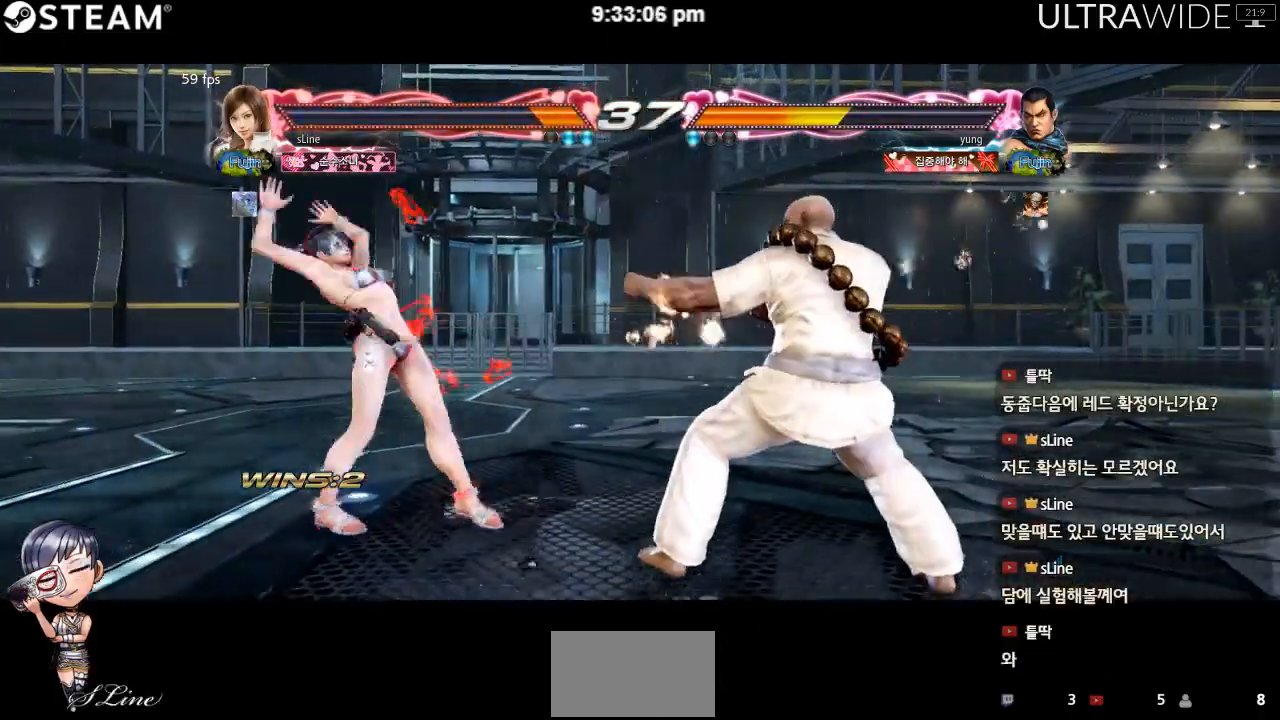
{"dt_ms": 500, "buttons": [], "left_stick": "center", "events": [[233, "left_stick", "center"]]}
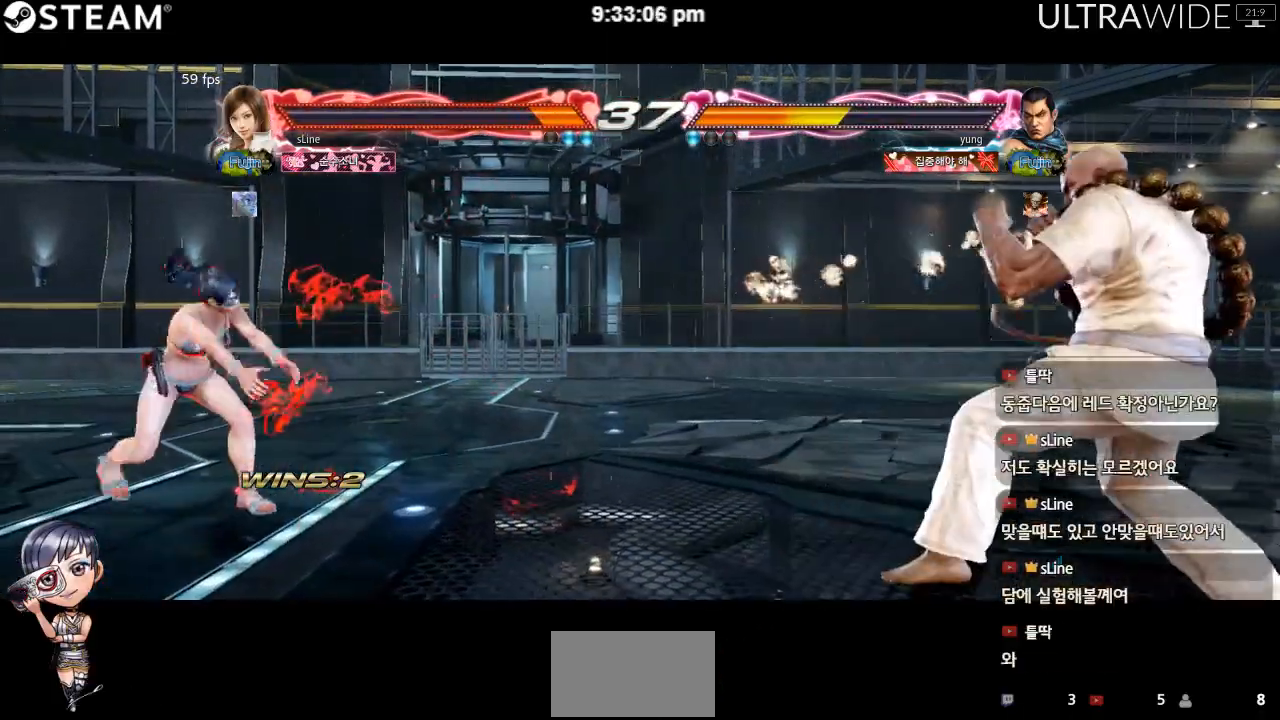
{"dt_ms": 500, "buttons": [], "left_stick": "left"}
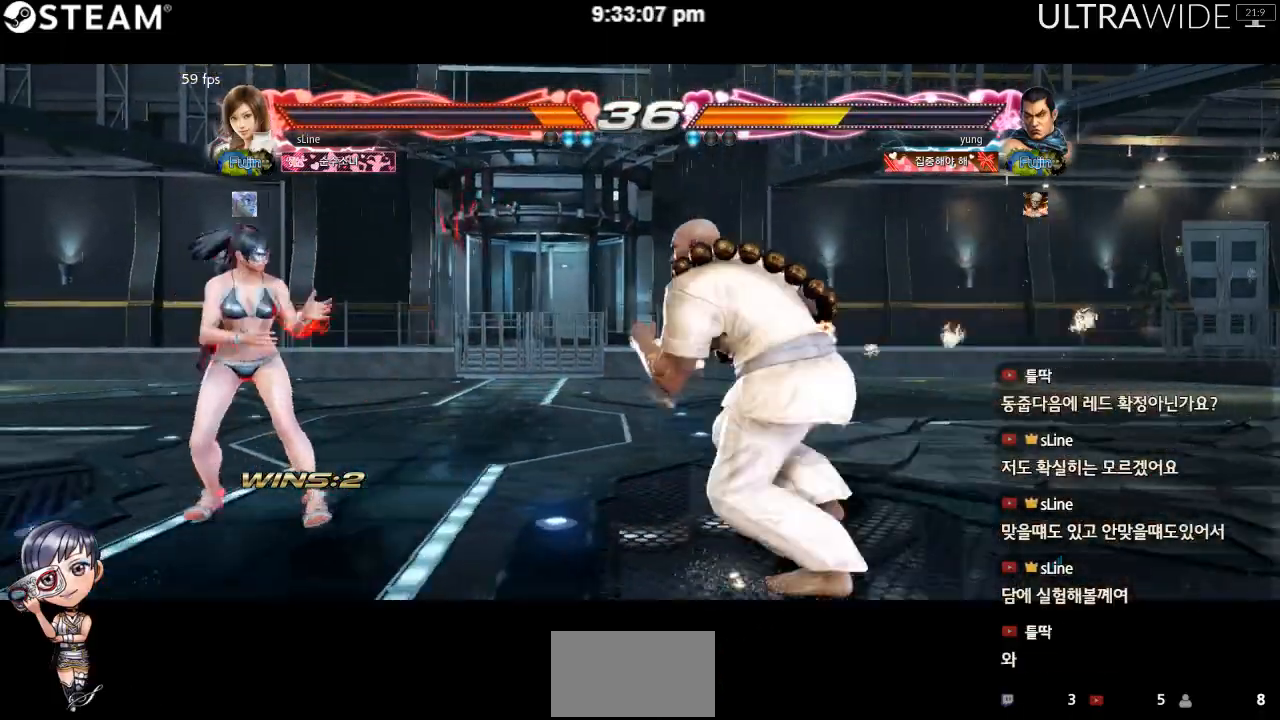
{"dt_ms": 500, "buttons": [], "left_stick": "left"}
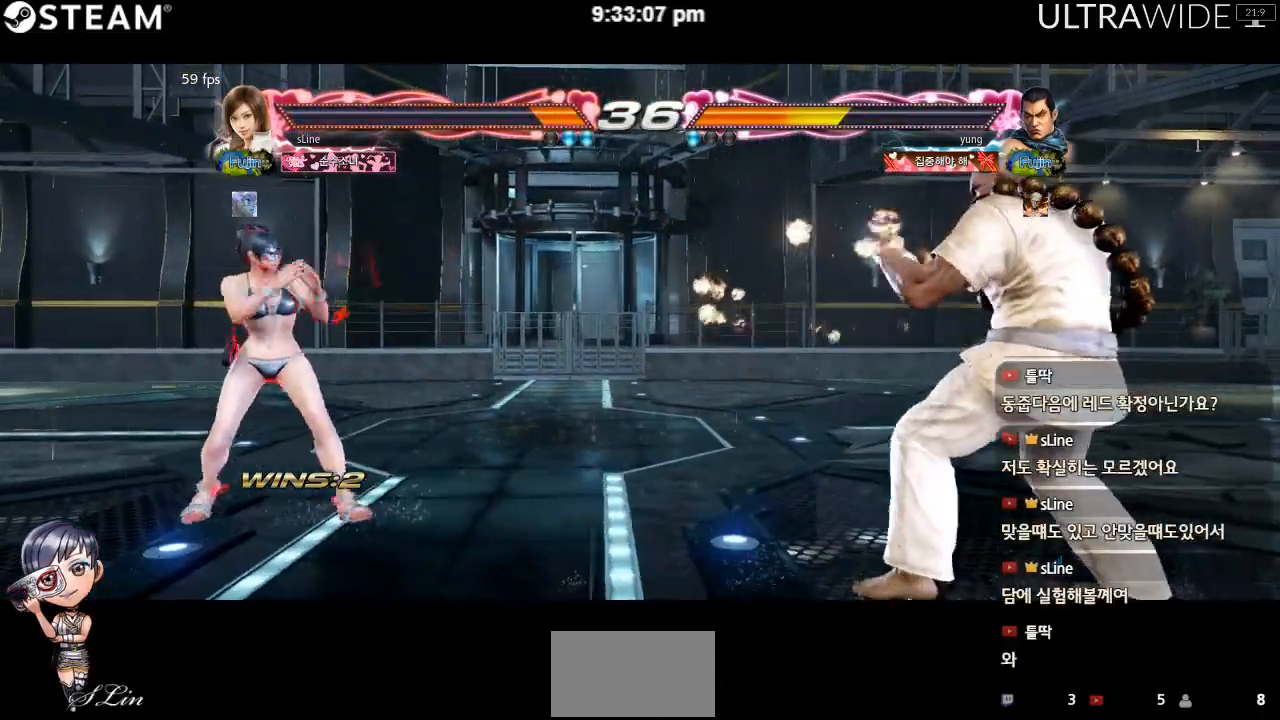
{"dt_ms": 500, "buttons": [], "left_stick": "right", "events": [[67, "left_stick", "right"], [117, "left_stick", "center"], [167, "left_stick", "right"]]}
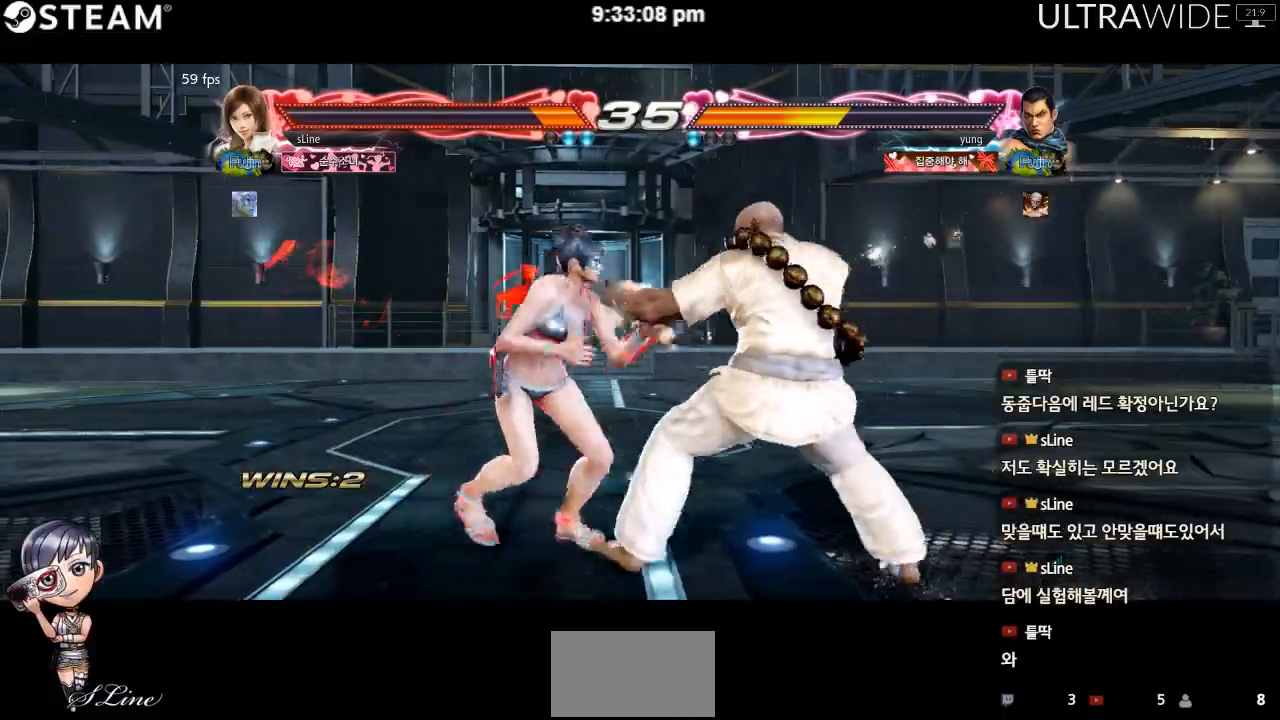
{"dt_ms": 500, "buttons": [], "left_stick": "center", "events": [[67, "left_stick", "left"], [117, "left_stick", "center"], [267, "left_stick", "right"], [333, "left_stick", "center"], [383, "left_stick", "right"], [500, "left_stick", "center"]]}
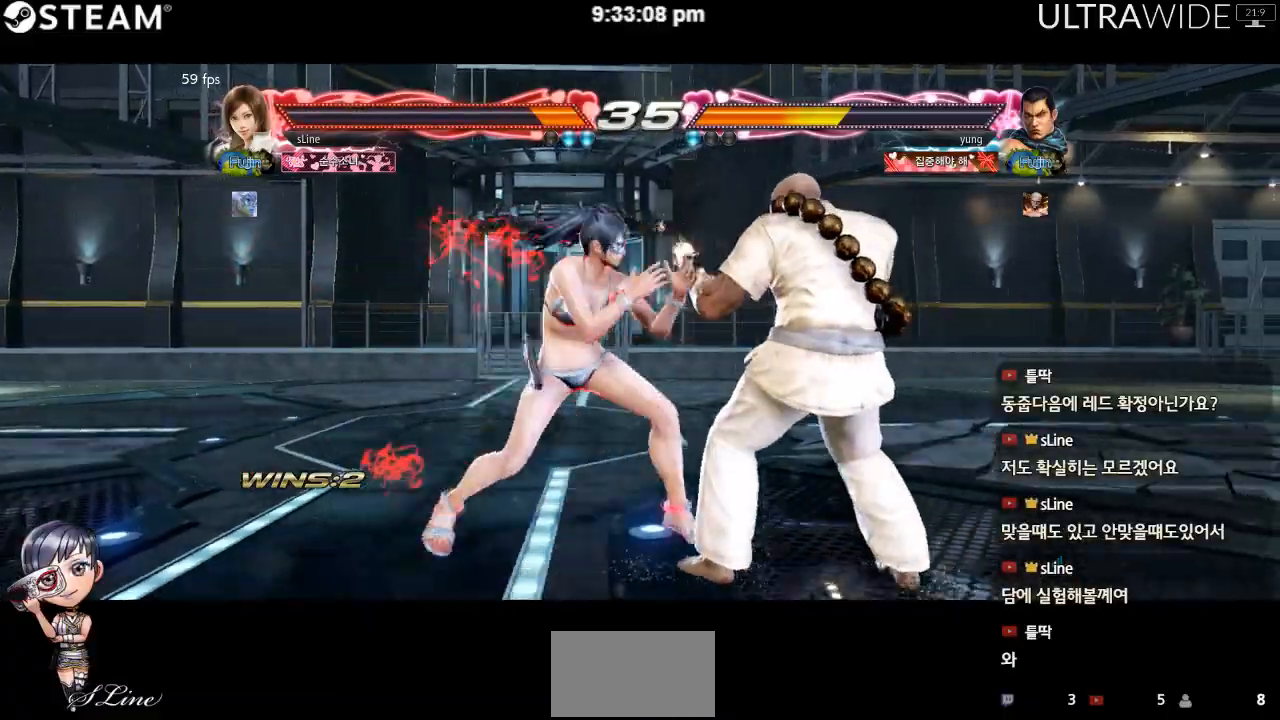
{"dt_ms": 500, "buttons": [], "left_stick": "left", "events": [[417, "left_stick", "left"]]}